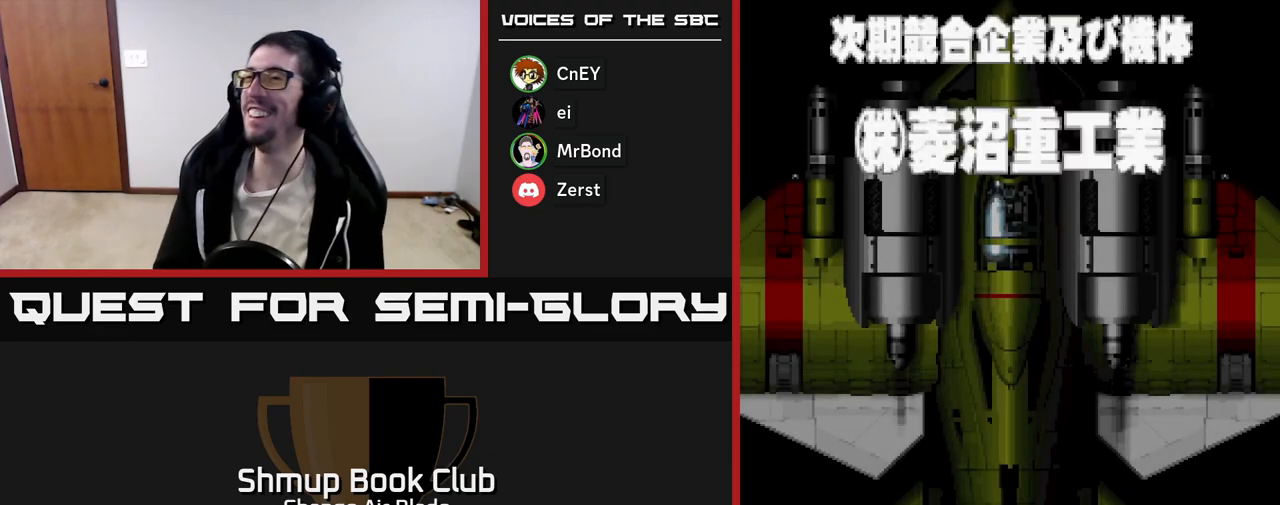
Gameplay with a controller (Xbox layout); each line is a JSON object with the inputs held at the frame after it. "events" lists button and stick changes between this image and that frame as [ms after this image, input, new state], when the widget could be followed in between.
{"buttons": ["START"], "left_stick": "center", "right_stick": "center", "events": [[433, "START", "down"]]}
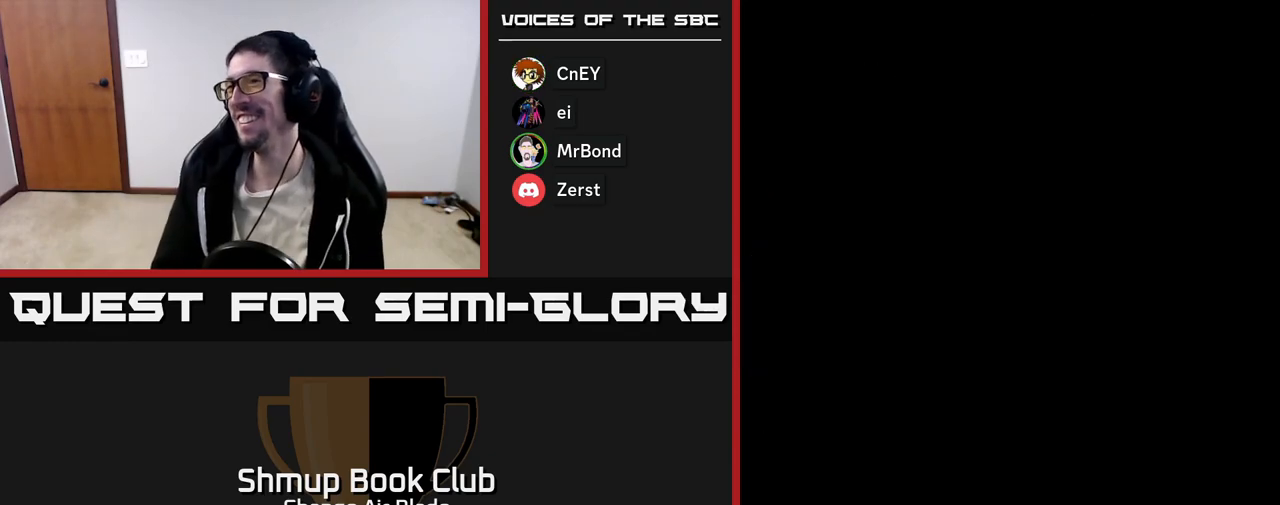
{"buttons": [], "left_stick": "center", "right_stick": "center", "events": [[133, "START", "up"]]}
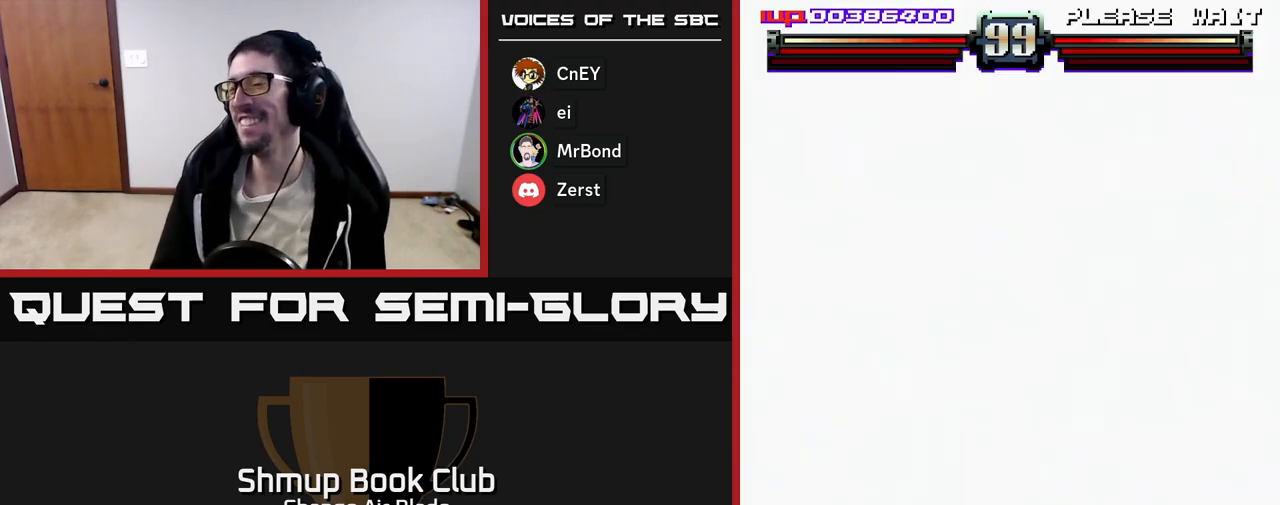
{"buttons": [], "left_stick": "center", "right_stick": "center", "events": []}
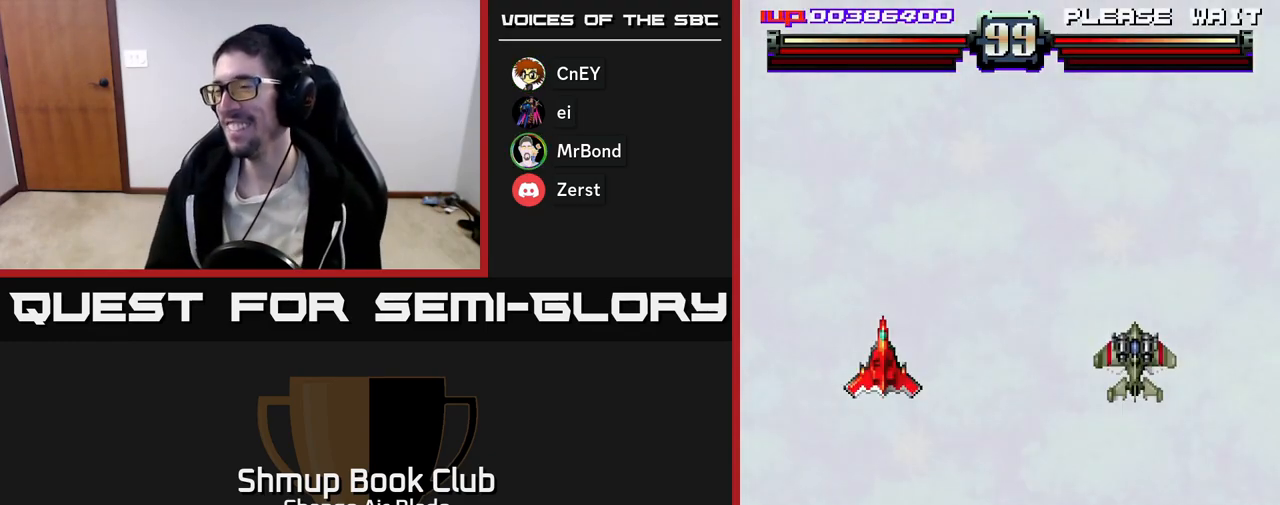
{"buttons": [], "left_stick": "center", "right_stick": "center", "events": [[250, "DPAD_RIGHT", "down"], [433, "DPAD_RIGHT", "up"]]}
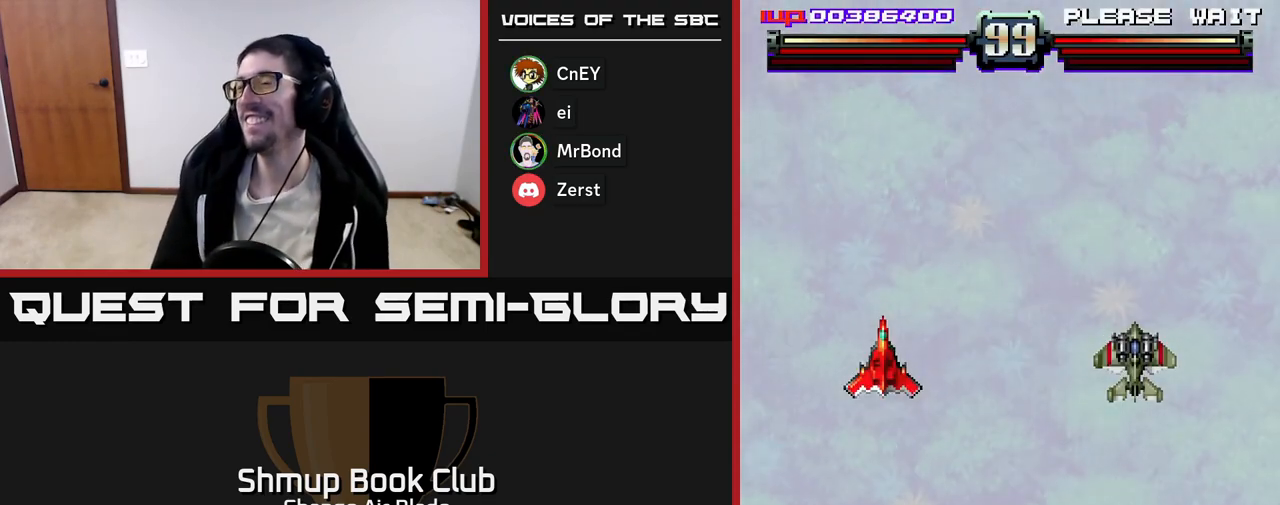
{"buttons": ["A"], "left_stick": "center", "right_stick": "center", "events": [[17, "A", "down"], [250, "DPAD_RIGHT", "down"], [450, "DPAD_RIGHT", "up"]]}
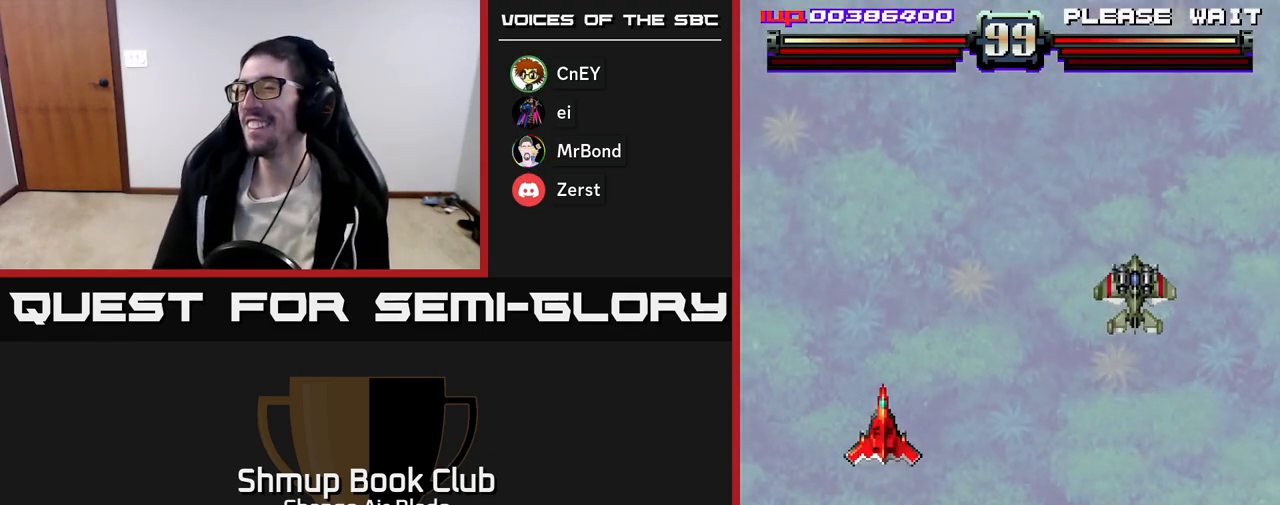
{"buttons": [], "left_stick": "center", "right_stick": "center", "events": [[67, "A", "up"], [167, "DPAD_RIGHT", "down"], [417, "DPAD_RIGHT", "up"]]}
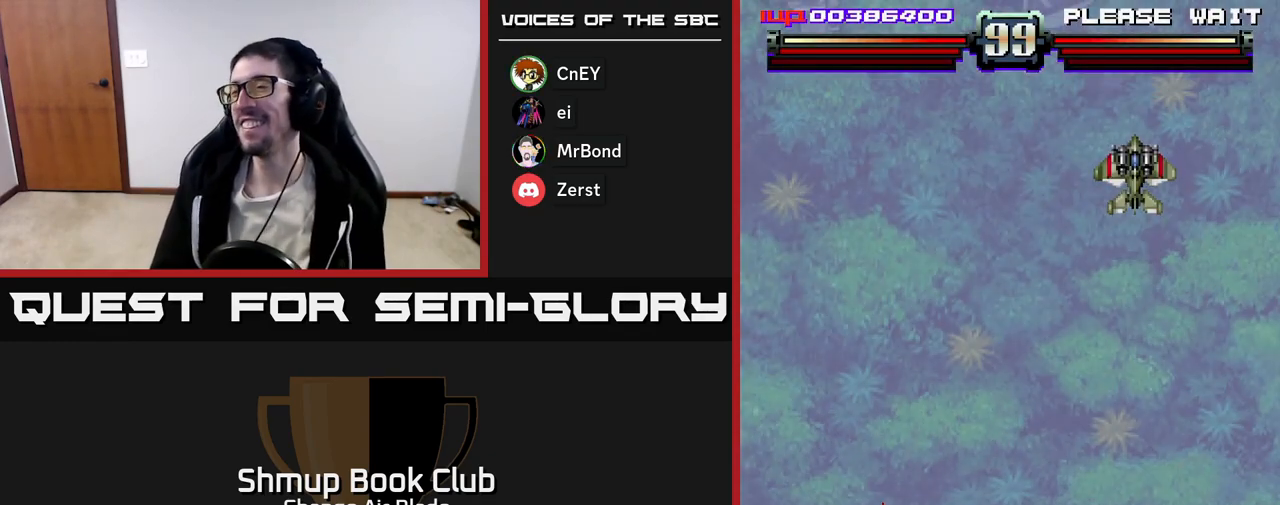
{"buttons": ["DPAD_RIGHT"], "left_stick": "center", "right_stick": "center", "events": [[100, "DPAD_RIGHT", "down"]]}
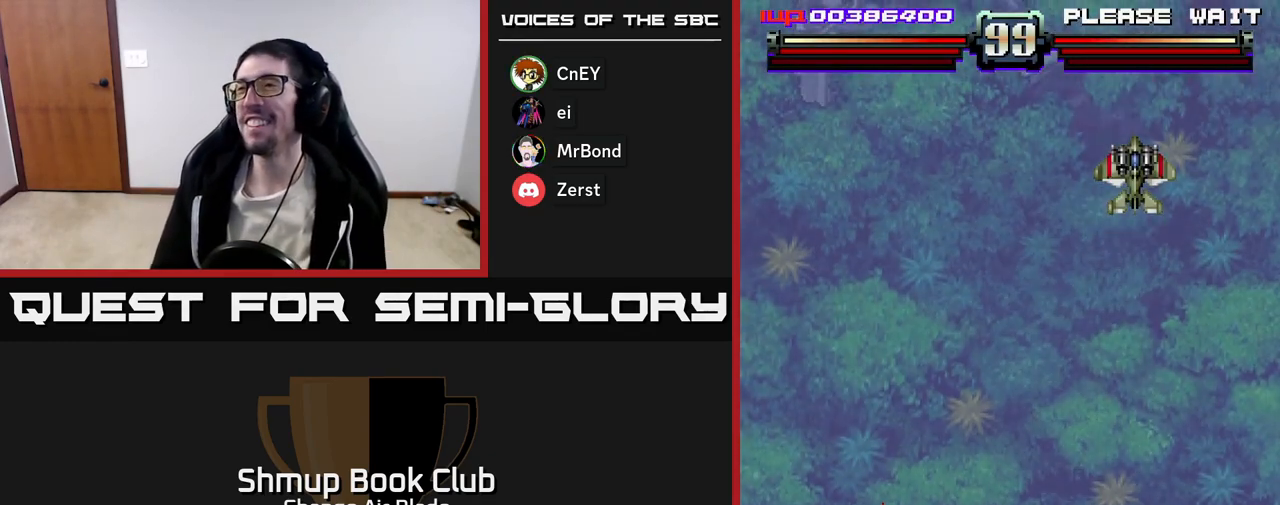
{"buttons": ["DPAD_RIGHT"], "left_stick": "center", "right_stick": "center", "events": []}
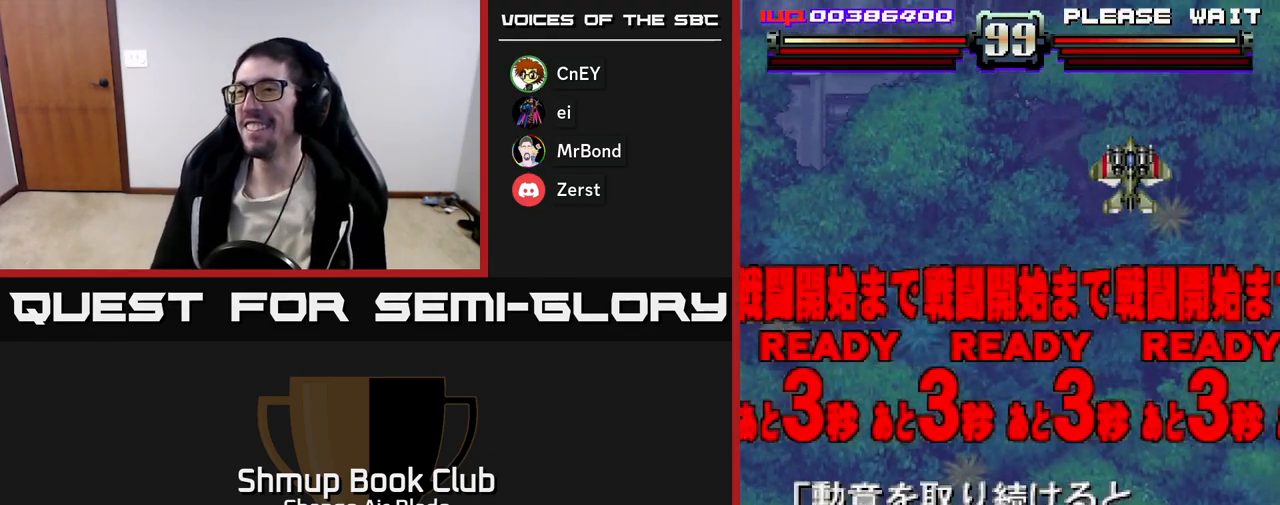
{"buttons": [], "left_stick": "center", "right_stick": "center", "events": [[483, "DPAD_RIGHT", "up"]]}
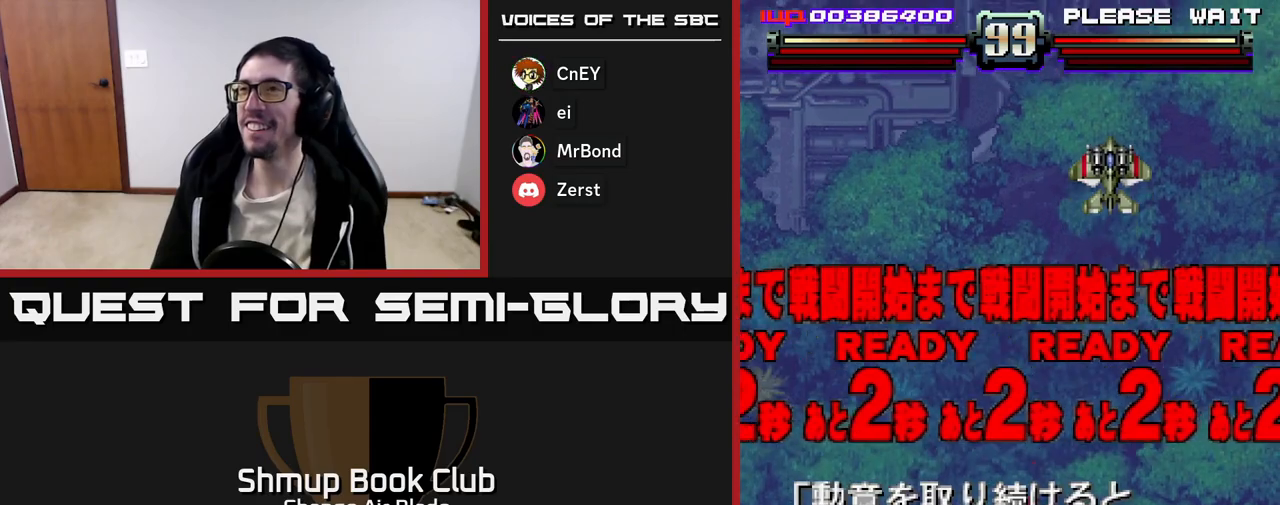
{"buttons": ["DPAD_DOWN"], "left_stick": "center", "right_stick": "center", "events": [[17, "DPAD_UP", "down"], [417, "DPAD_UP", "up"], [433, "DPAD_RIGHT", "down"], [483, "DPAD_DOWN", "down"], [500, "DPAD_RIGHT", "up"]]}
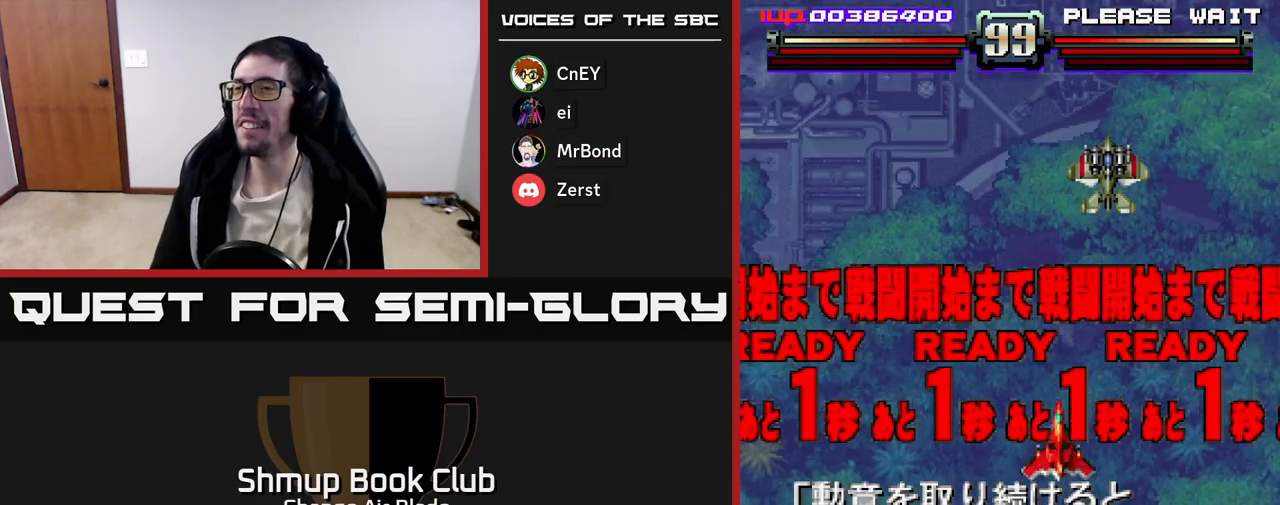
{"buttons": [], "left_stick": "center", "right_stick": "center", "events": [[267, "DPAD_DOWN", "up"]]}
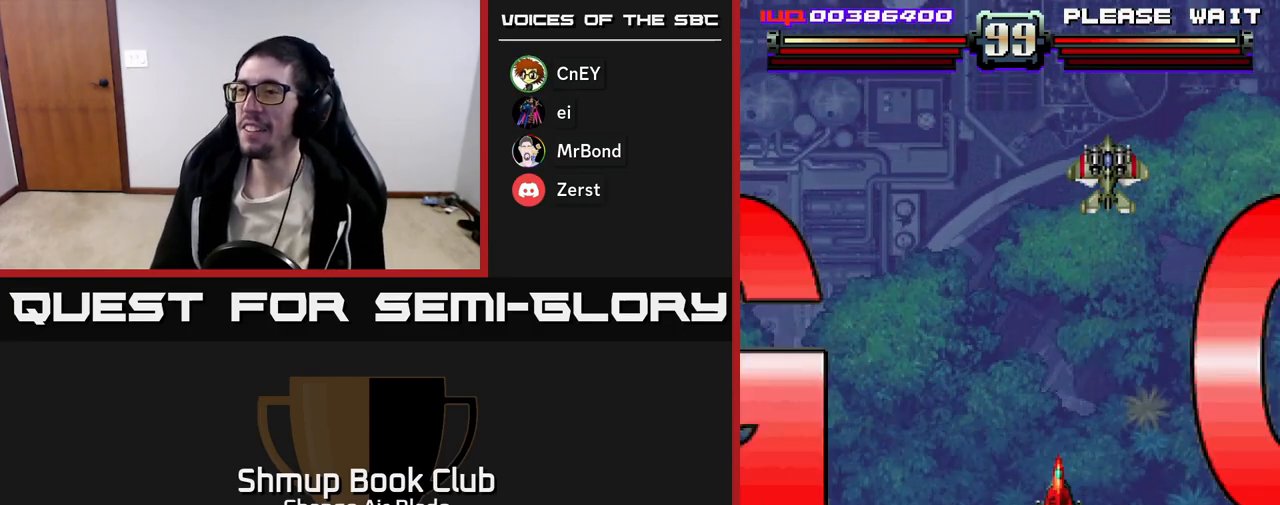
{"buttons": ["A"], "left_stick": "center", "right_stick": "center", "events": [[17, "DPAD_UP", "down"], [183, "DPAD_UP", "up"], [200, "DPAD_RIGHT", "down"], [217, "A", "down"], [283, "DPAD_RIGHT", "up"]]}
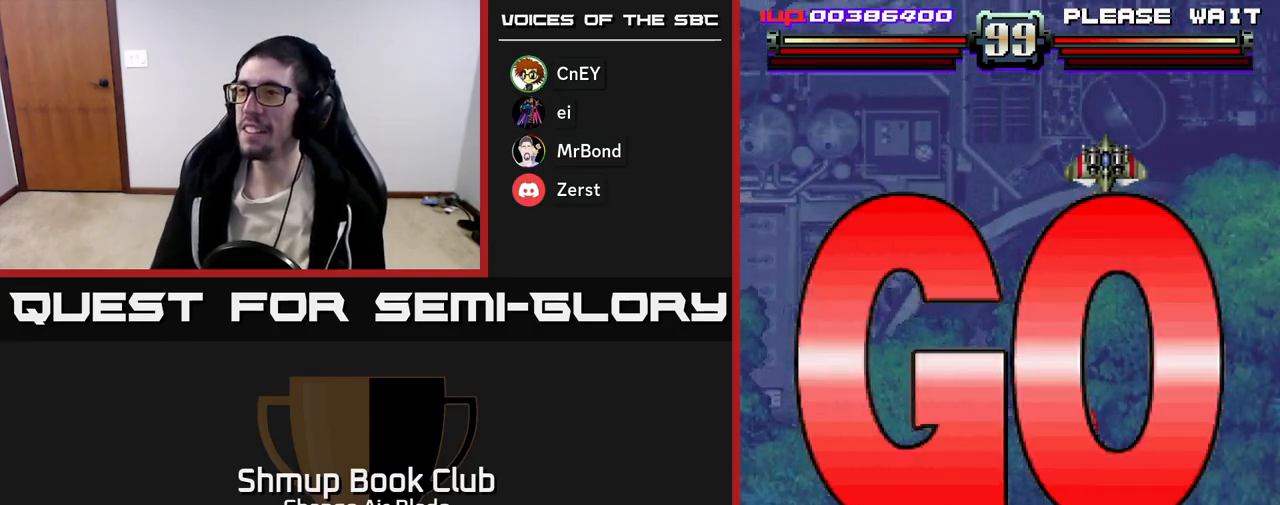
{"buttons": ["A", "DPAD_DOWN", "DPAD_LEFT"], "left_stick": "center", "right_stick": "center", "events": [[433, "DPAD_DOWN", "down"], [500, "DPAD_LEFT", "down"]]}
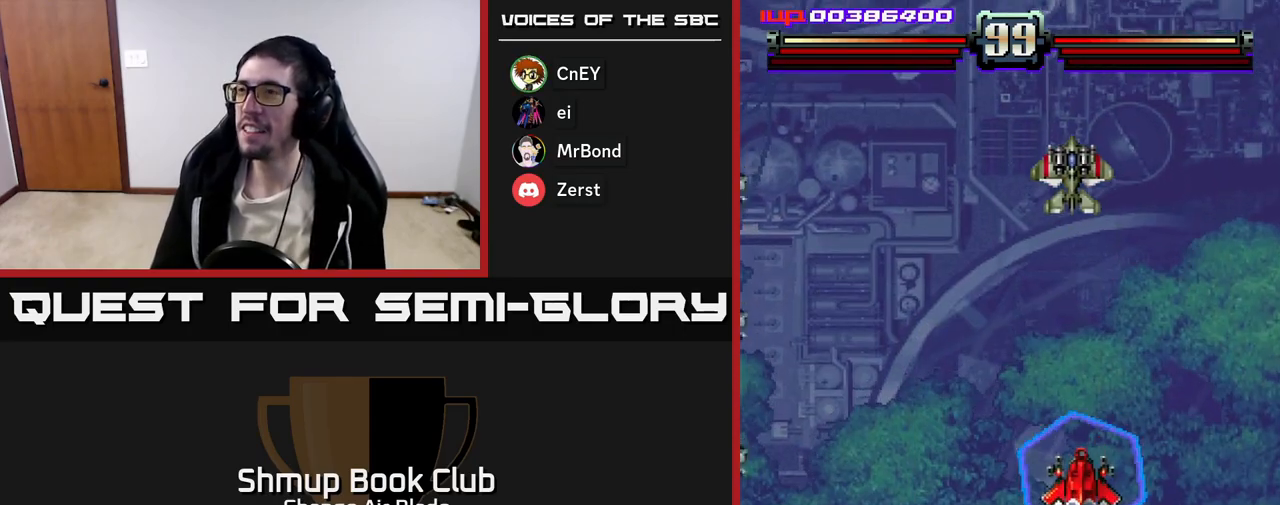
{"buttons": ["A", "DPAD_DOWN"], "left_stick": "center", "right_stick": "center", "events": [[33, "DPAD_DOWN", "up"], [133, "DPAD_LEFT", "up"], [150, "DPAD_DOWN", "down"]]}
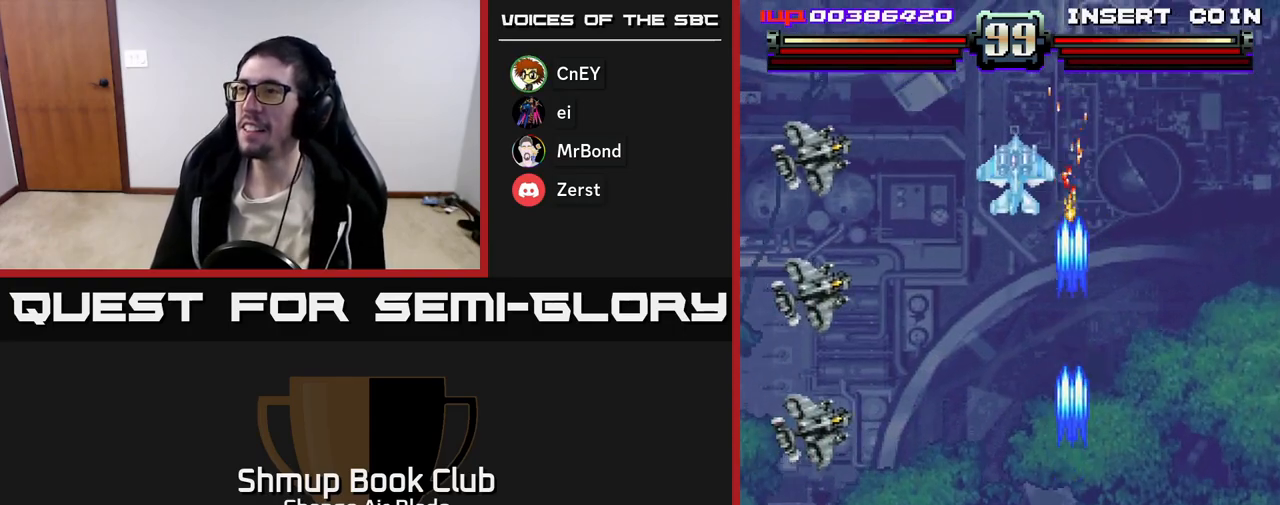
{"buttons": ["A", "DPAD_LEFT"], "left_stick": "center", "right_stick": "center", "events": [[50, "DPAD_DOWN", "up"], [117, "DPAD_LEFT", "down"]]}
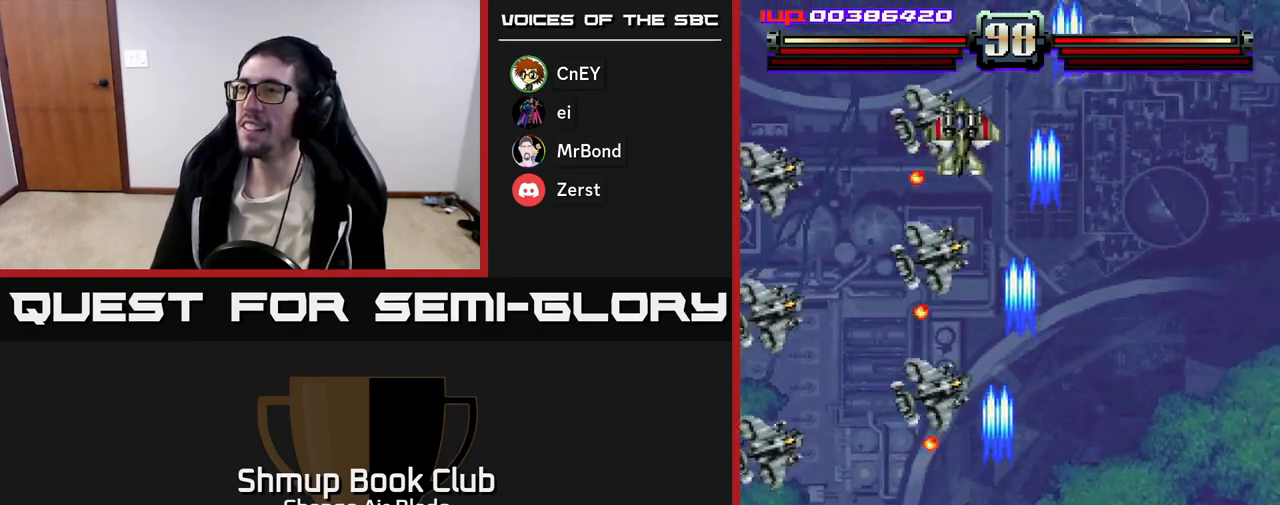
{"buttons": ["A", "DPAD_LEFT"], "left_stick": "center", "right_stick": "center", "events": [[150, "DPAD_DOWN", "down"], [167, "DPAD_LEFT", "up"], [283, "DPAD_LEFT", "down"], [333, "DPAD_DOWN", "up"]]}
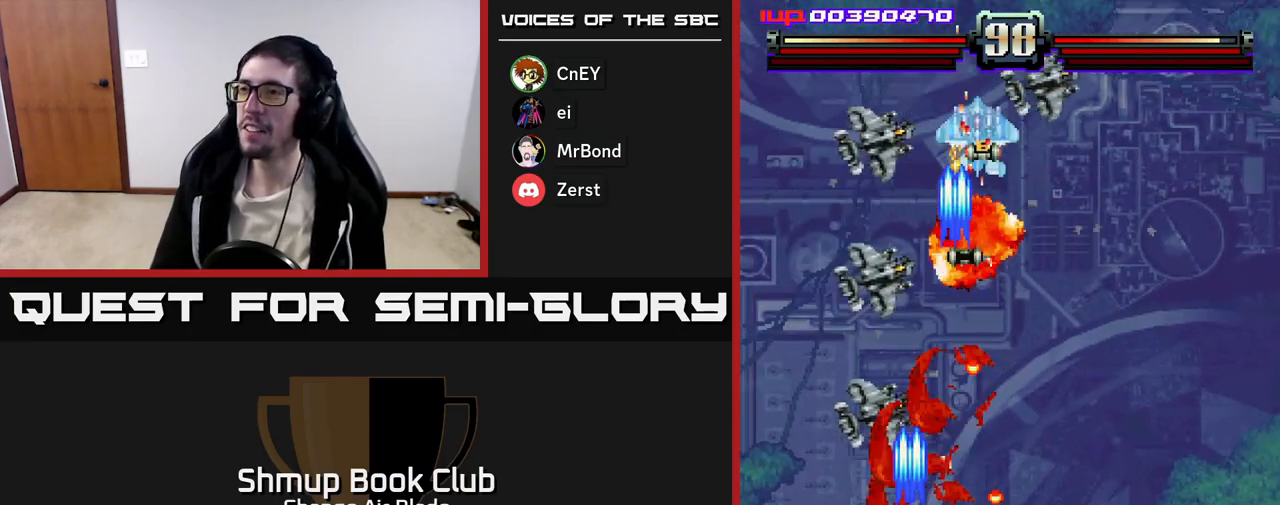
{"buttons": ["A", "DPAD_RIGHT"], "left_stick": "center", "right_stick": "center", "events": [[150, "DPAD_DOWN", "down"], [267, "DPAD_LEFT", "up"], [317, "DPAD_DOWN", "up"], [317, "DPAD_RIGHT", "down"]]}
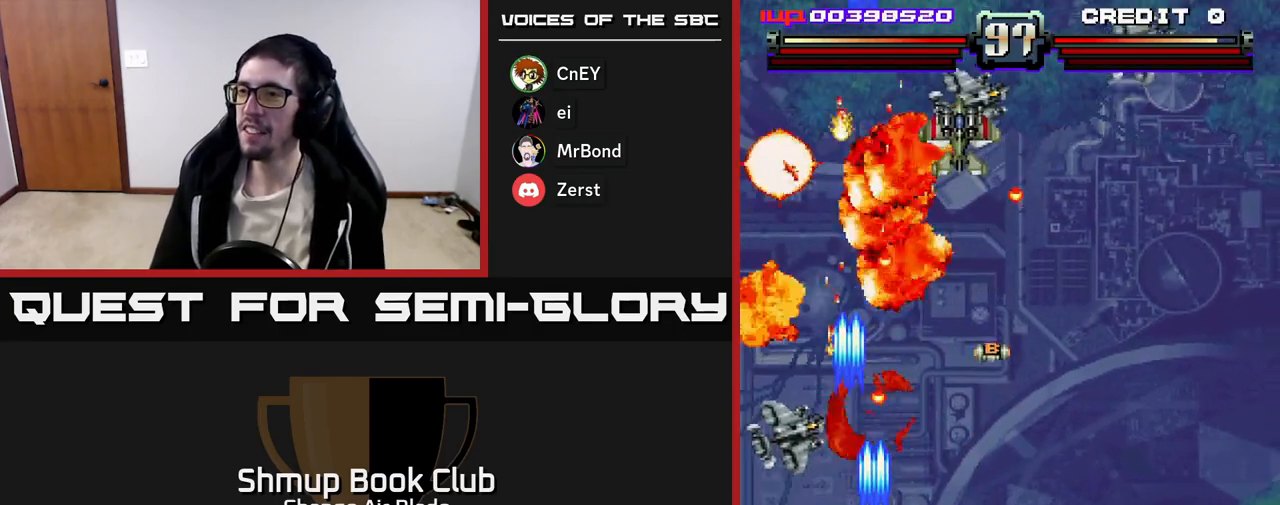
{"buttons": ["A", "DPAD_UP", "DPAD_RIGHT"], "left_stick": "center", "right_stick": "center", "events": [[167, "DPAD_UP", "down"], [200, "DPAD_RIGHT", "up"], [267, "DPAD_RIGHT", "down"]]}
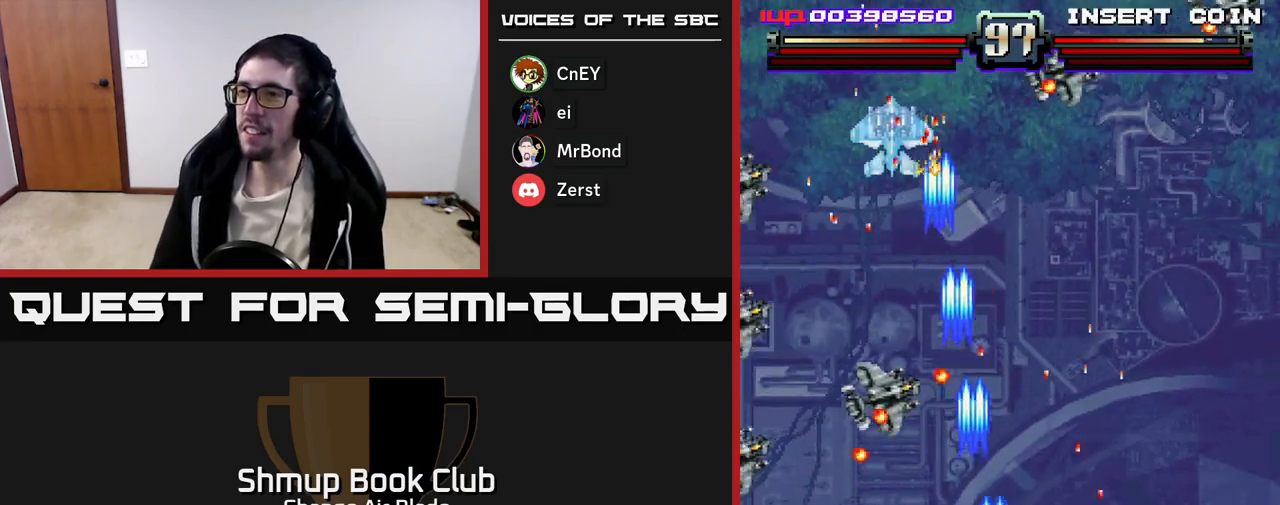
{"buttons": ["A", "DPAD_DOWN"], "left_stick": "center", "right_stick": "center", "events": [[17, "DPAD_UP", "up"], [50, "DPAD_RIGHT", "up"], [67, "DPAD_LEFT", "down"], [233, "DPAD_DOWN", "down"], [367, "DPAD_LEFT", "up"], [400, "DPAD_RIGHT", "down"], [483, "DPAD_RIGHT", "up"]]}
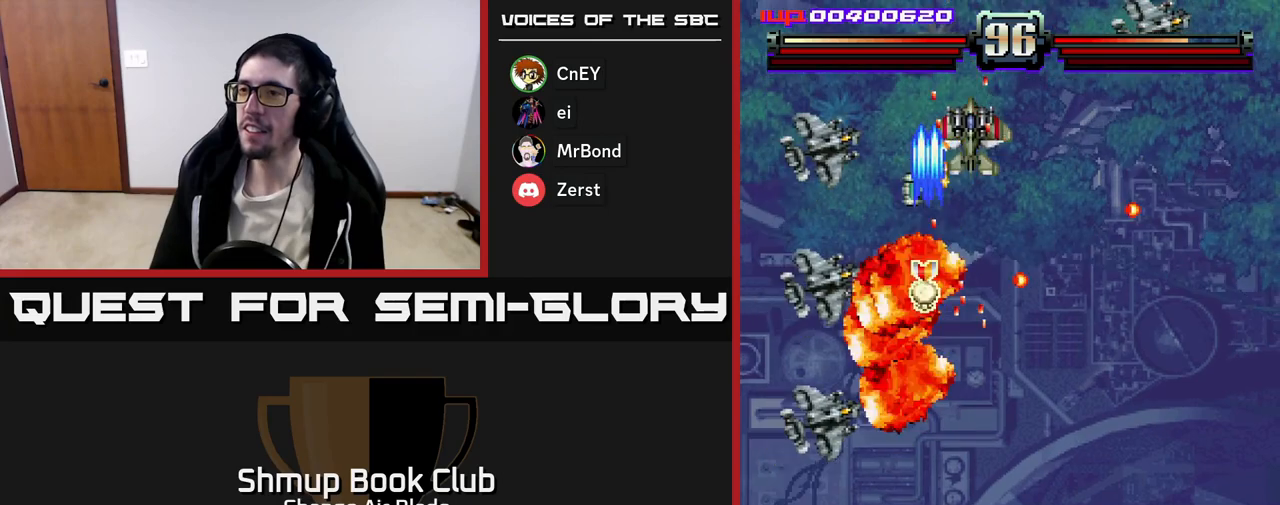
{"buttons": ["A", "DPAD_UP", "DPAD_LEFT"], "left_stick": "center", "right_stick": "center", "events": [[17, "DPAD_LEFT", "down"], [100, "DPAD_LEFT", "up"], [133, "DPAD_RIGHT", "down"], [150, "DPAD_DOWN", "up"], [183, "DPAD_RIGHT", "up"], [200, "DPAD_UP", "down"], [417, "DPAD_RIGHT", "down"], [433, "DPAD_RIGHT", "up"], [500, "DPAD_LEFT", "down"]]}
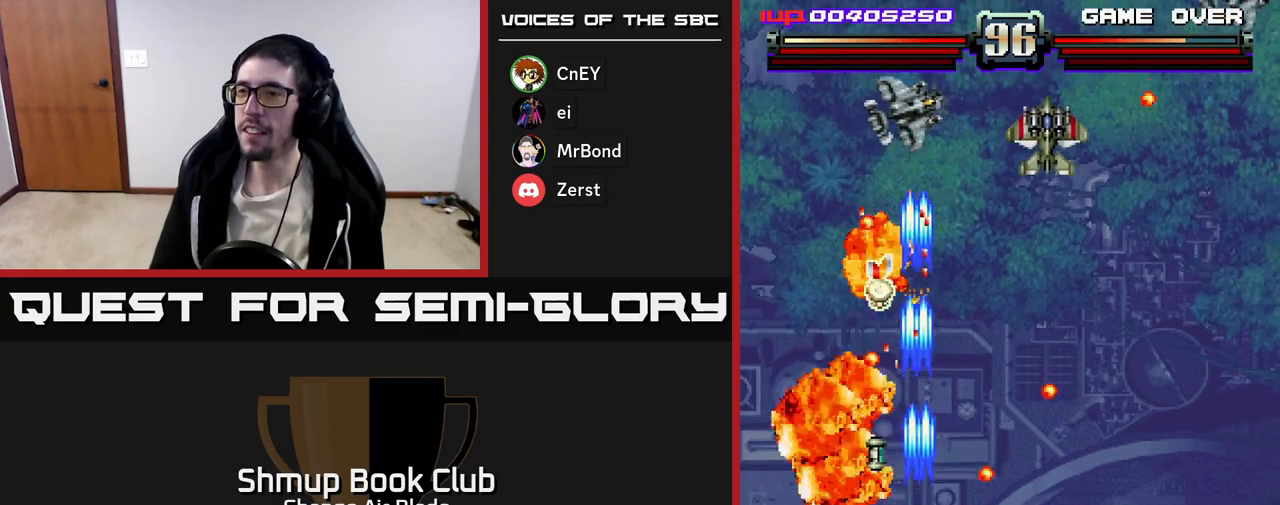
{"buttons": ["A", "DPAD_RIGHT"], "left_stick": "center", "right_stick": "center", "events": [[33, "DPAD_UP", "up"], [167, "DPAD_UP", "down"], [317, "DPAD_UP", "up"], [433, "DPAD_LEFT", "up"], [450, "DPAD_DOWN", "down"], [467, "DPAD_RIGHT", "down"], [483, "DPAD_DOWN", "up"]]}
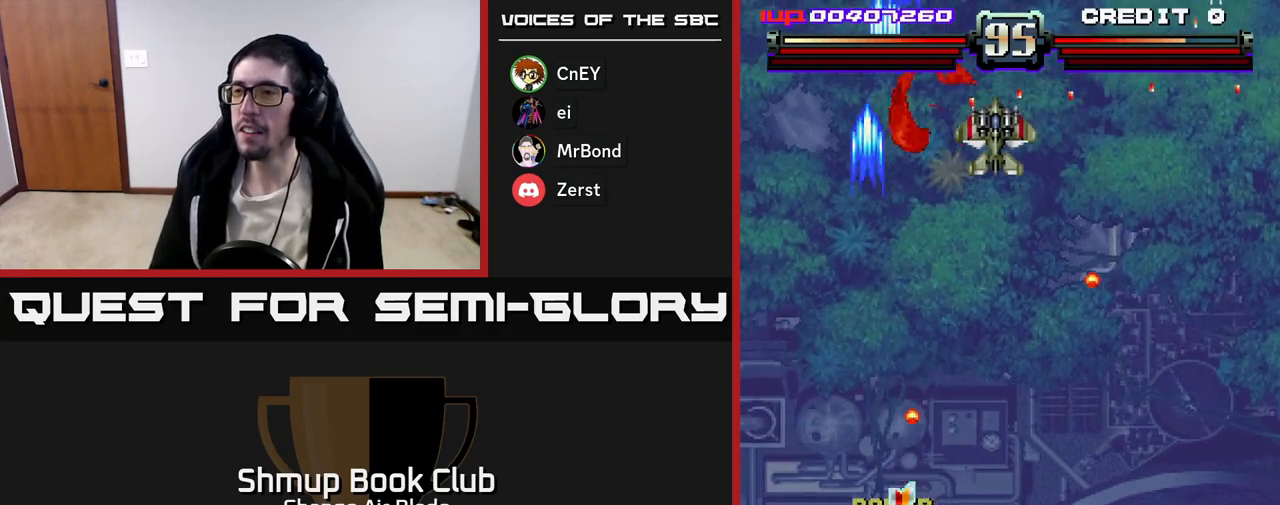
{"buttons": ["A", "DPAD_UP"], "left_stick": "center", "right_stick": "center", "events": [[250, "DPAD_DOWN", "down"], [250, "DPAD_RIGHT", "up"], [267, "DPAD_DOWN", "up"], [283, "DPAD_LEFT", "down"], [417, "DPAD_LEFT", "up"], [417, "DPAD_UP", "down"], [450, "DPAD_RIGHT", "down"], [467, "DPAD_RIGHT", "up"]]}
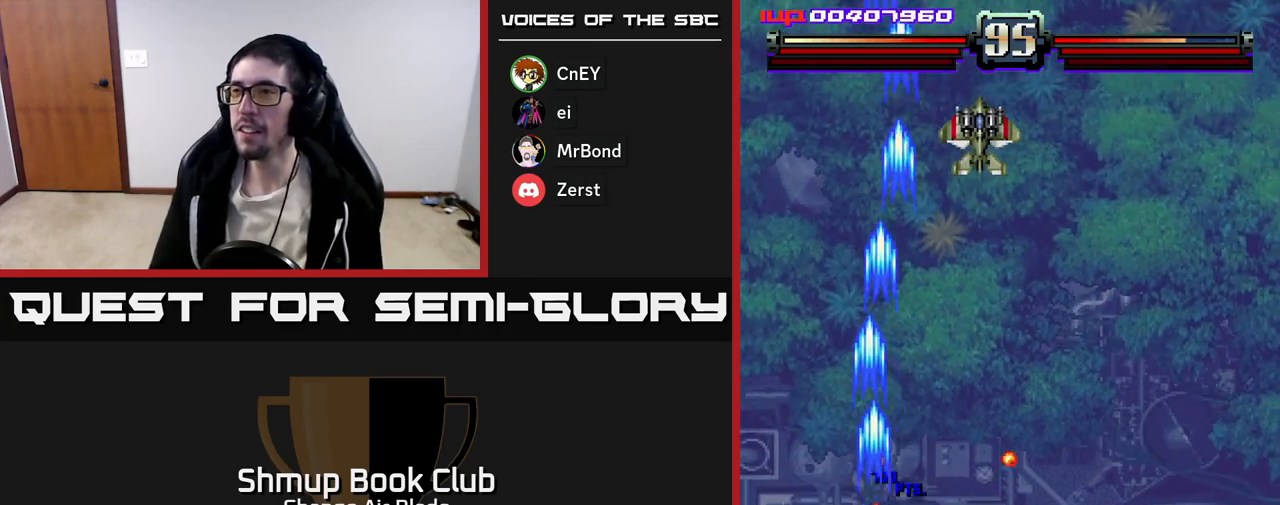
{"buttons": ["A", "DPAD_UP", "DPAD_RIGHT"], "left_stick": "center", "right_stick": "center", "events": [[33, "DPAD_RIGHT", "down"]]}
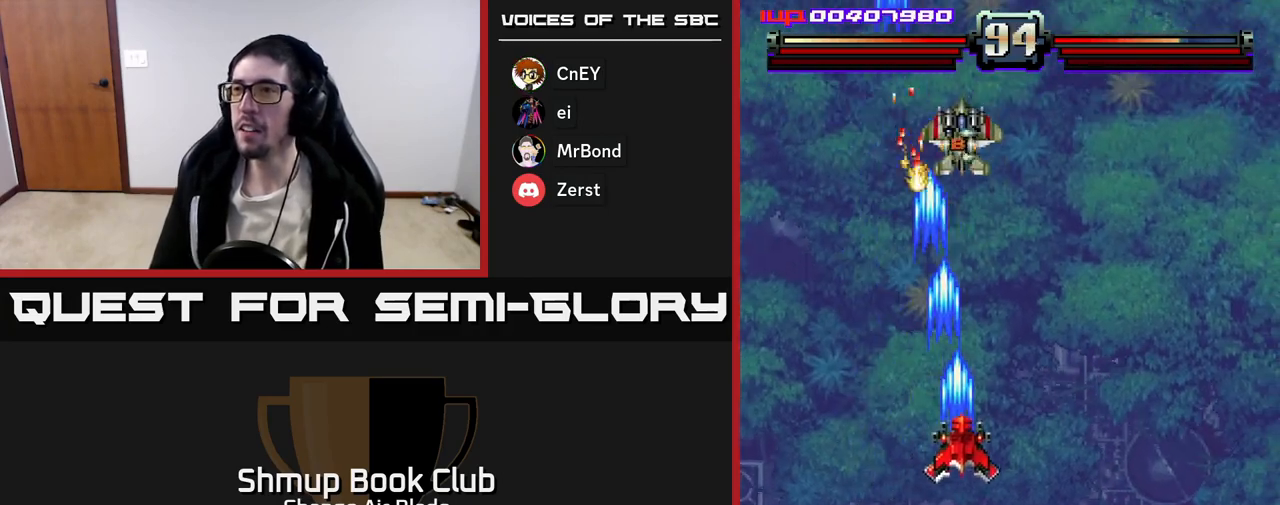
{"buttons": ["A", "DPAD_DOWN"], "left_stick": "center", "right_stick": "center", "events": [[17, "DPAD_UP", "up"], [83, "DPAD_DOWN", "down"], [83, "DPAD_RIGHT", "up"], [117, "DPAD_LEFT", "down"], [217, "DPAD_LEFT", "up"]]}
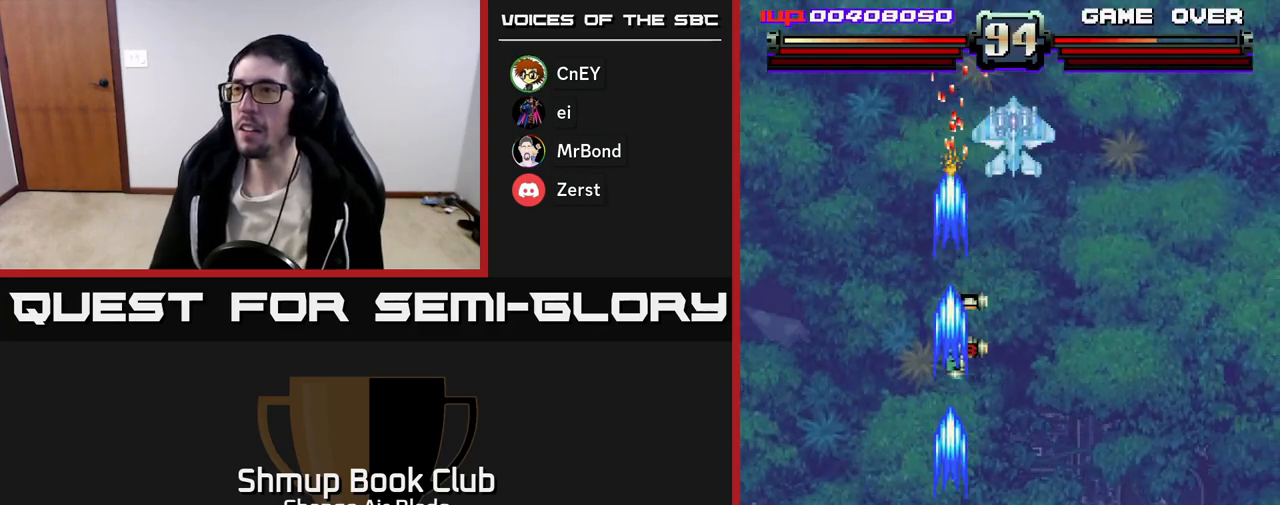
{"buttons": ["A", "DPAD_RIGHT"], "left_stick": "center", "right_stick": "center", "events": [[17, "DPAD_DOWN", "up"], [50, "DPAD_UP", "down"], [183, "DPAD_RIGHT", "down"], [450, "DPAD_UP", "up"]]}
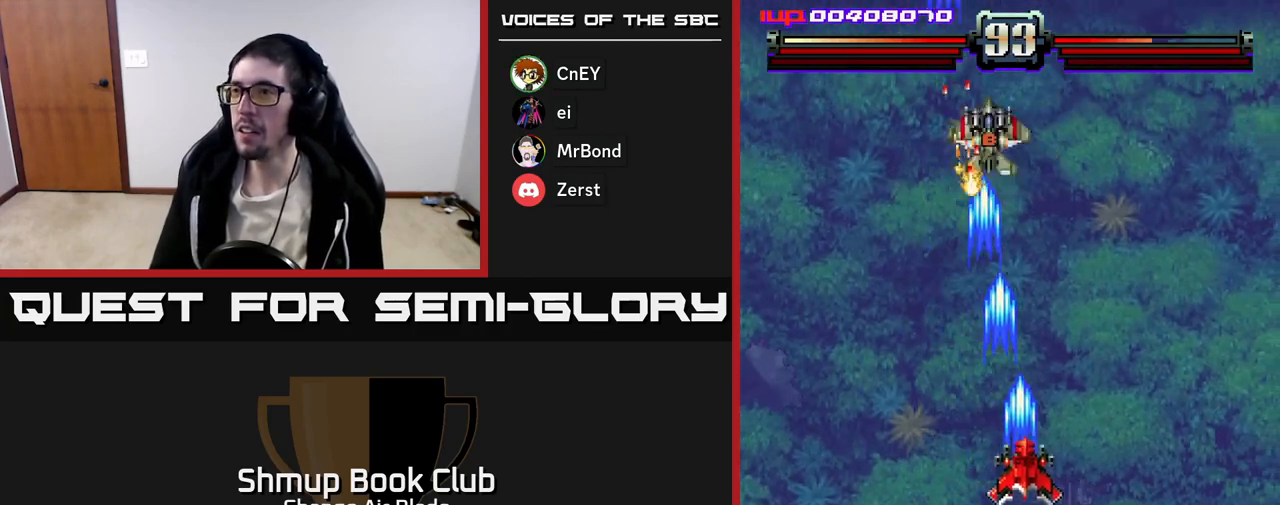
{"buttons": ["A", "DPAD_DOWN", "DPAD_LEFT"], "left_stick": "center", "right_stick": "center", "events": [[83, "DPAD_DOWN", "down"], [83, "DPAD_RIGHT", "up"], [117, "DPAD_LEFT", "down"]]}
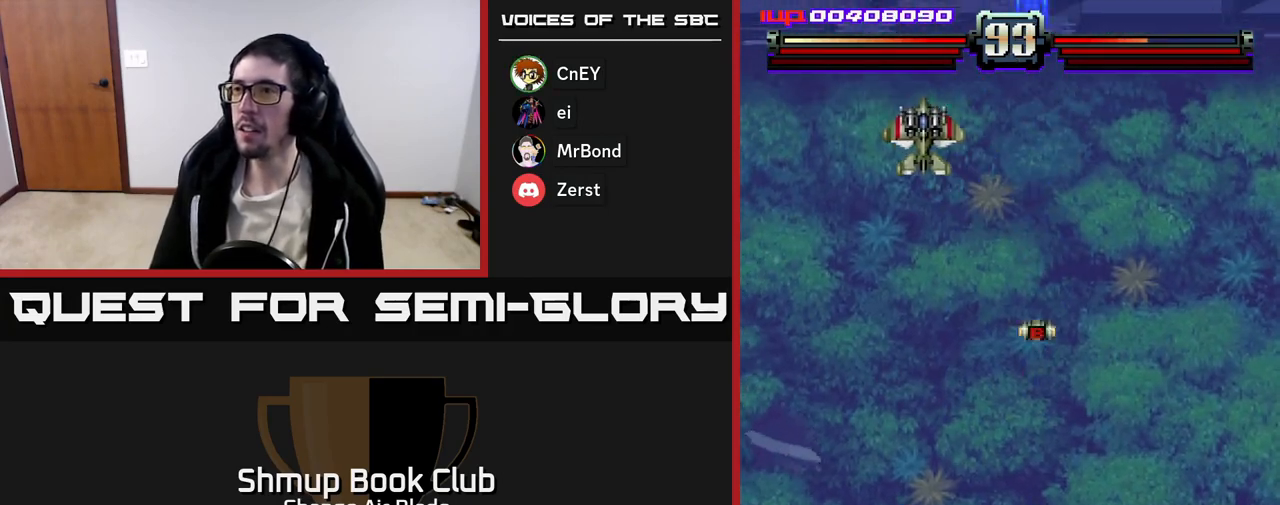
{"buttons": ["A", "DPAD_LEFT"], "left_stick": "center", "right_stick": "center", "events": [[100, "DPAD_LEFT", "up"], [150, "DPAD_RIGHT", "down"], [167, "DPAD_DOWN", "up"], [450, "DPAD_RIGHT", "up"], [483, "DPAD_LEFT", "down"]]}
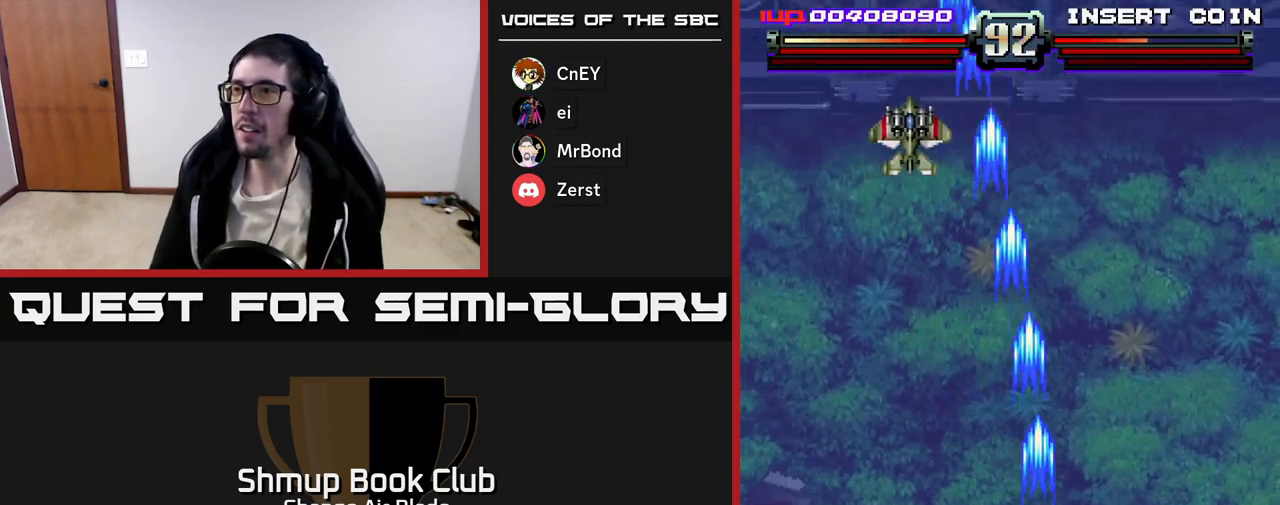
{"buttons": ["A", "DPAD_UP"], "left_stick": "center", "right_stick": "center", "events": [[217, "DPAD_UP", "down"], [233, "DPAD_LEFT", "up"]]}